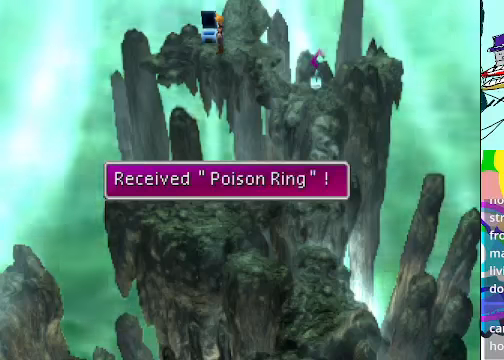
Gameplay with a controller (Xbox layout); each line is a JSON object with the inputs held at the frame after it (dt_ms = milliseconds from this image to that frame). "events" lists button and stick changes between this image and that frame as [ms after this image, input, new state], when the widget could be followed in between. Not read: L3 R3 right_stick.
{"dt_ms": 1000, "buttons": ["A"], "left_stick": "up"}
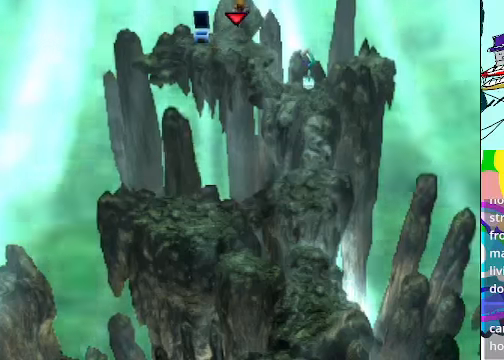
{"dt_ms": 500, "buttons": ["A"], "left_stick": "up", "events": []}
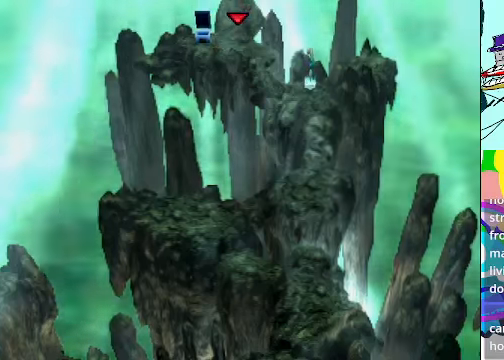
{"dt_ms": 500, "buttons": [], "left_stick": "center", "events": [[466, "A", "up"], [466, "left_stick", "center"]]}
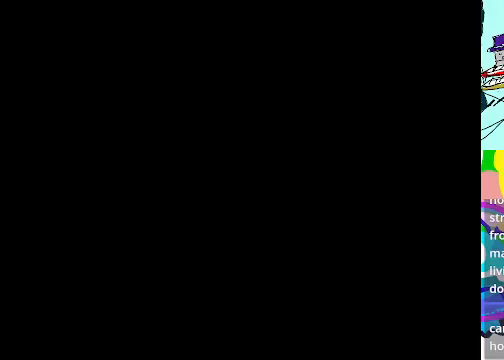
{"dt_ms": 500, "buttons": [], "left_stick": "center", "events": []}
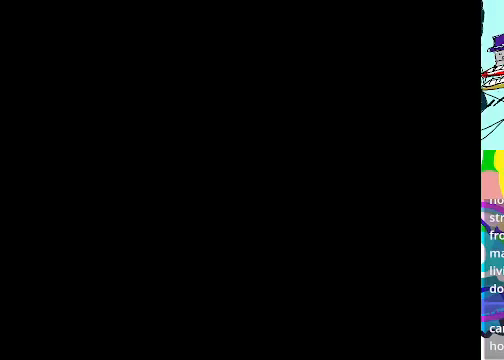
{"dt_ms": 500, "buttons": [], "left_stick": "center", "events": []}
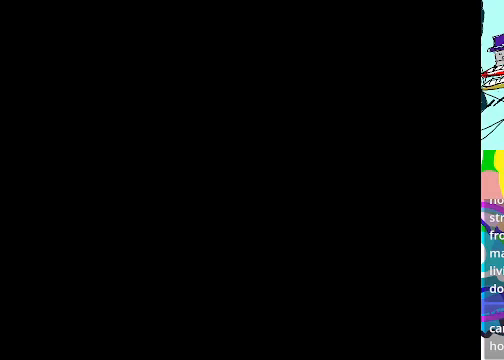
{"dt_ms": 500, "buttons": [], "left_stick": "center", "events": []}
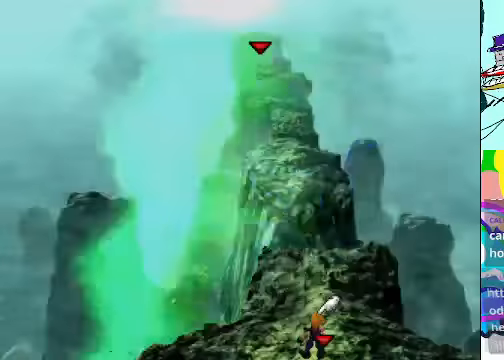
{"dt_ms": 500, "buttons": ["A"], "left_stick": "center", "events": [[300, "A", "down"]]}
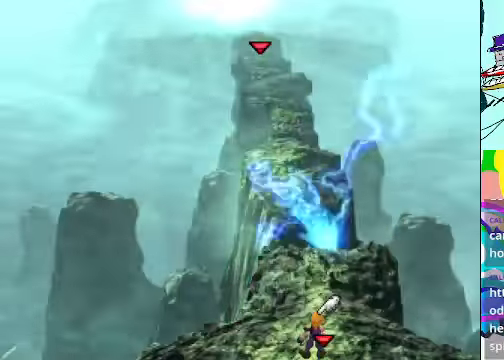
{"dt_ms": 500, "buttons": ["A"], "left_stick": "center", "events": []}
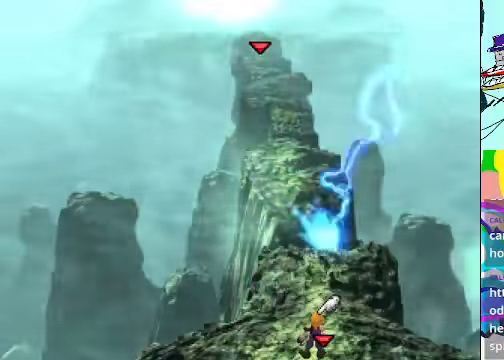
{"dt_ms": 500, "buttons": ["A"], "left_stick": "up", "events": [[200, "left_stick", "up"]]}
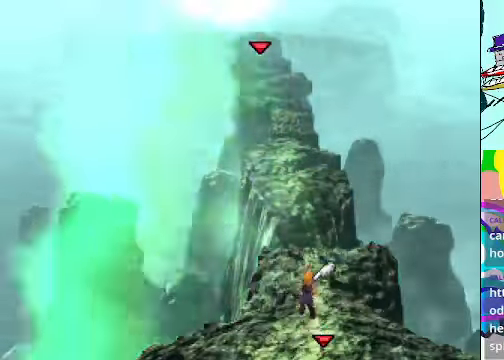
{"dt_ms": 500, "buttons": ["A"], "left_stick": "center"}
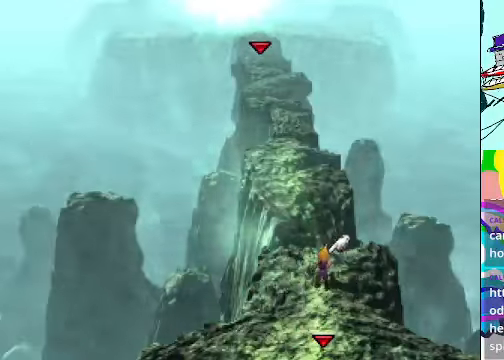
{"dt_ms": 1000, "buttons": ["A"], "left_stick": "center"}
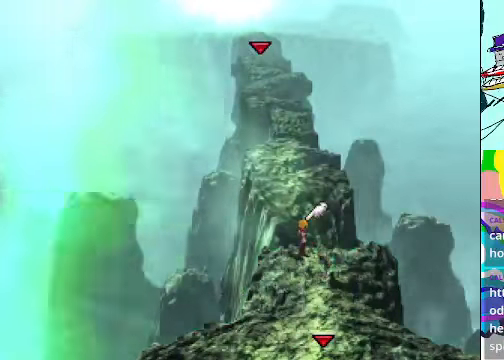
{"dt_ms": 500, "buttons": ["A"], "left_stick": "center", "events": [[100, "left_stick", "up"], [267, "left_stick", "center"]]}
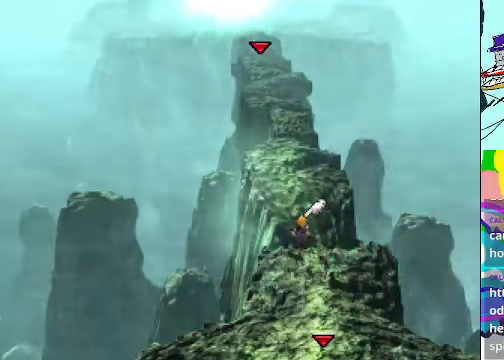
{"dt_ms": 500, "buttons": ["A"], "left_stick": "center", "events": []}
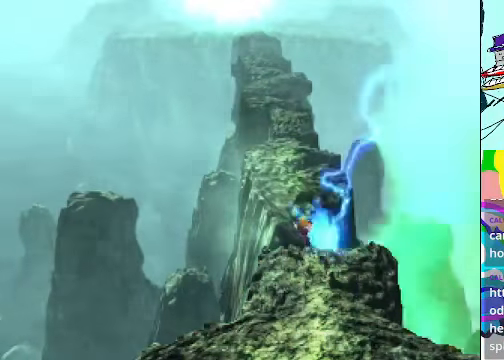
{"dt_ms": 500, "buttons": ["A"], "left_stick": "center", "events": []}
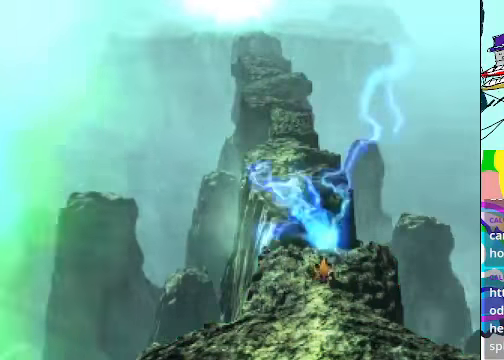
{"dt_ms": 500, "buttons": [], "left_stick": "center", "events": [[300, "A", "up"]]}
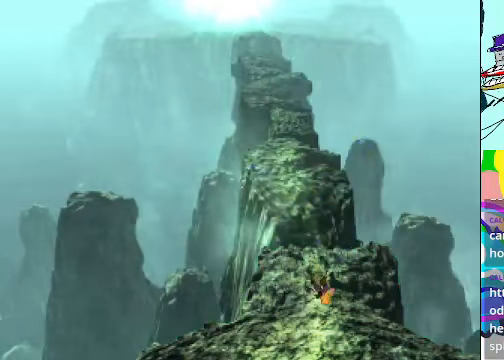
{"dt_ms": 500, "buttons": [], "left_stick": "center", "events": []}
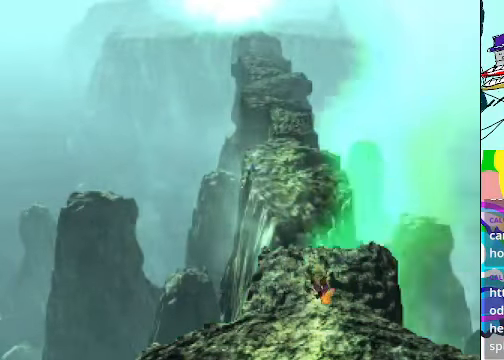
{"dt_ms": 500, "buttons": [], "left_stick": "center", "events": []}
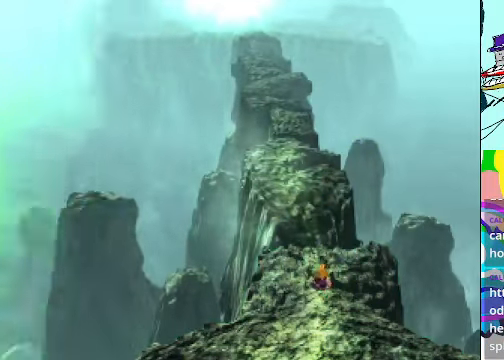
{"dt_ms": 500, "buttons": ["R2"], "left_stick": "center", "events": [[434, "R2", "down"]]}
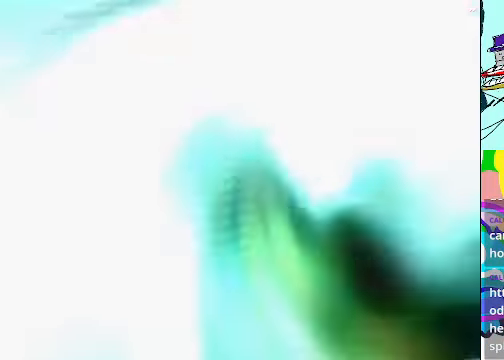
{"dt_ms": 500, "buttons": [], "left_stick": "center", "events": [[67, "R2", "up"]]}
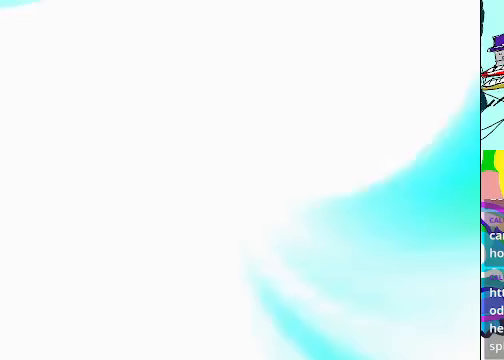
{"dt_ms": 500, "buttons": [], "left_stick": "center", "events": []}
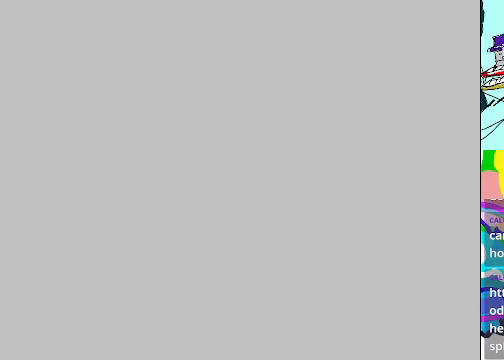
{"dt_ms": 500, "buttons": [], "left_stick": "center", "events": []}
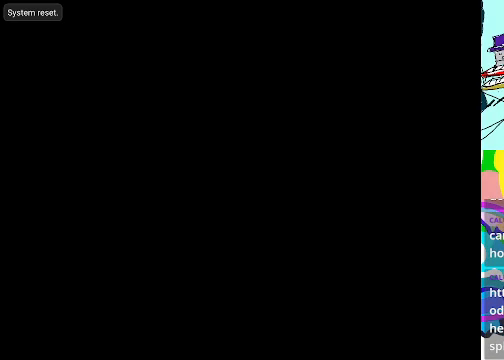
{"dt_ms": 500, "buttons": [], "left_stick": "center", "events": []}
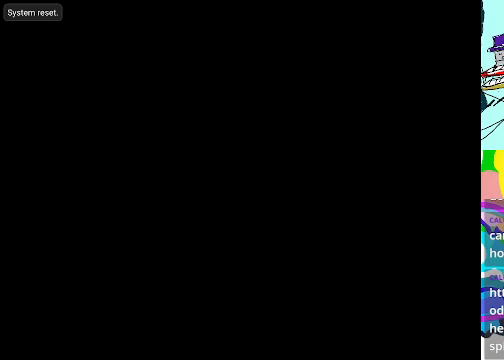
{"dt_ms": 500, "buttons": ["R2"], "left_stick": "center", "events": [[433, "R2", "down"]]}
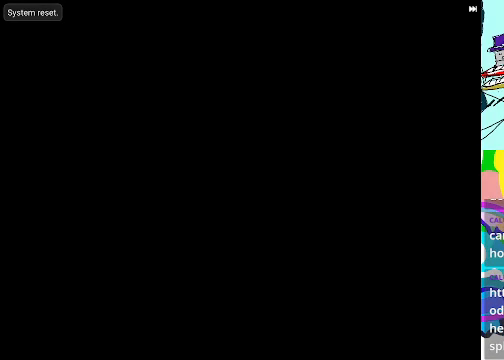
{"dt_ms": 500, "buttons": [], "left_stick": "center", "events": [[433, "R2", "up"]]}